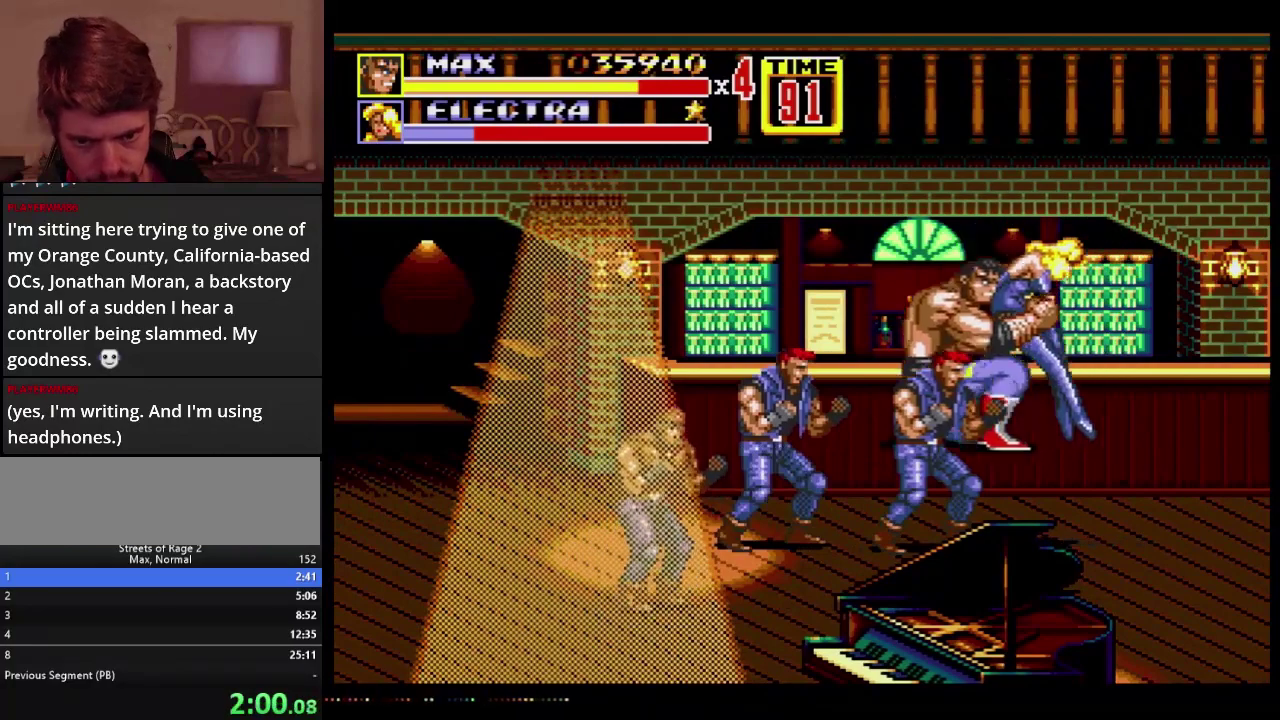
Gameplay with a controller; each line is a JSON object with the inputs held at the frame after it. "events" lists button and stick changes between this image and that frame as [ms after this image, input, new state], when the widget could be followed in between. Not read: L3 R3.
{"buttons": ["DPAD_LEFT"], "events": [[133, "B", "down"], [367, "DPAD_LEFT", "down"], [400, "B", "up"]]}
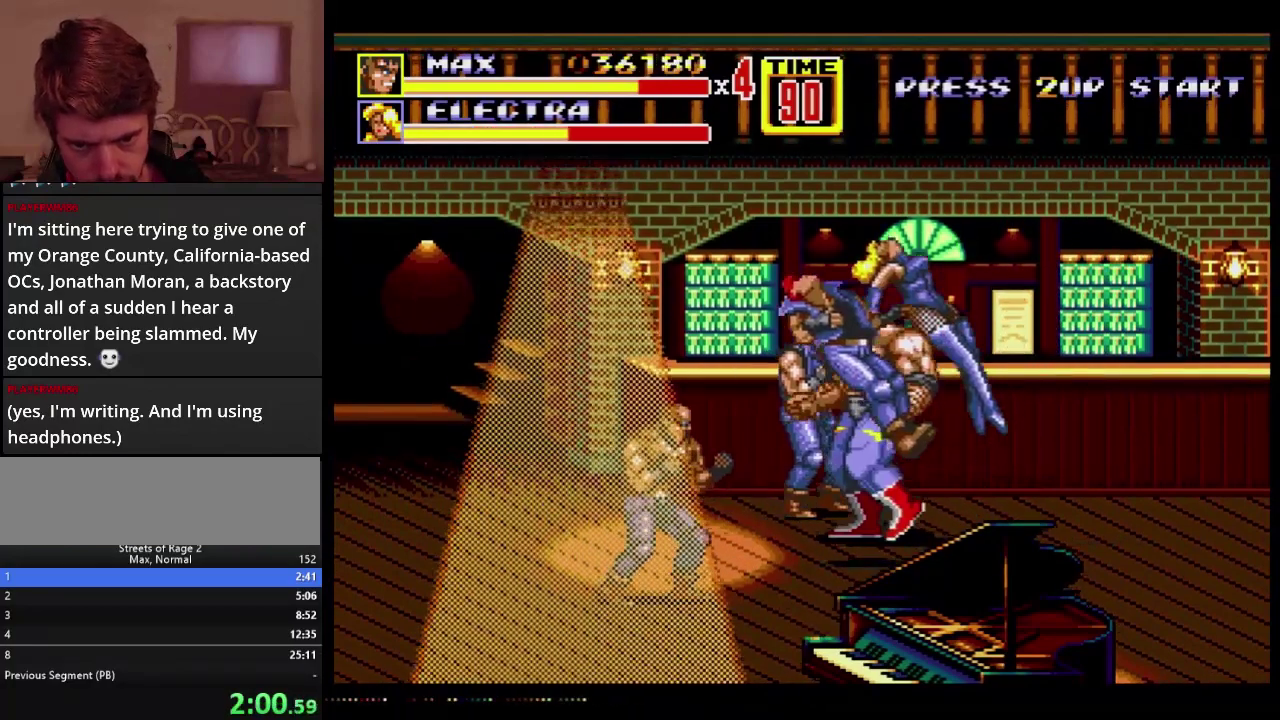
{"buttons": ["B", "DPAD_UP", "DPAD_LEFT"], "events": [[183, "DPAD_UP", "down"], [350, "C", "down"], [417, "C", "up"], [433, "DPAD_UP", "up"], [467, "B", "down"], [483, "DPAD_UP", "down"]]}
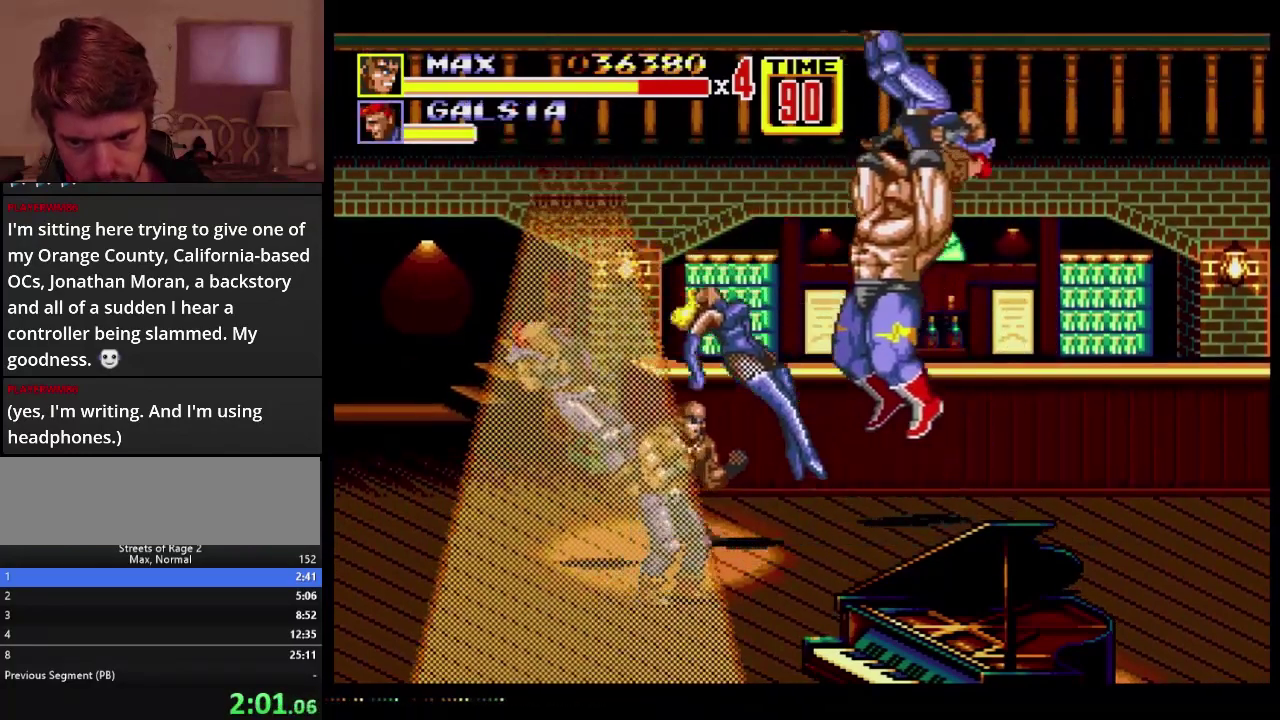
{"buttons": ["DPAD_DOWN", "DPAD_LEFT"], "events": [[17, "DPAD_UP", "up"], [33, "B", "up"], [350, "DPAD_DOWN", "down"]]}
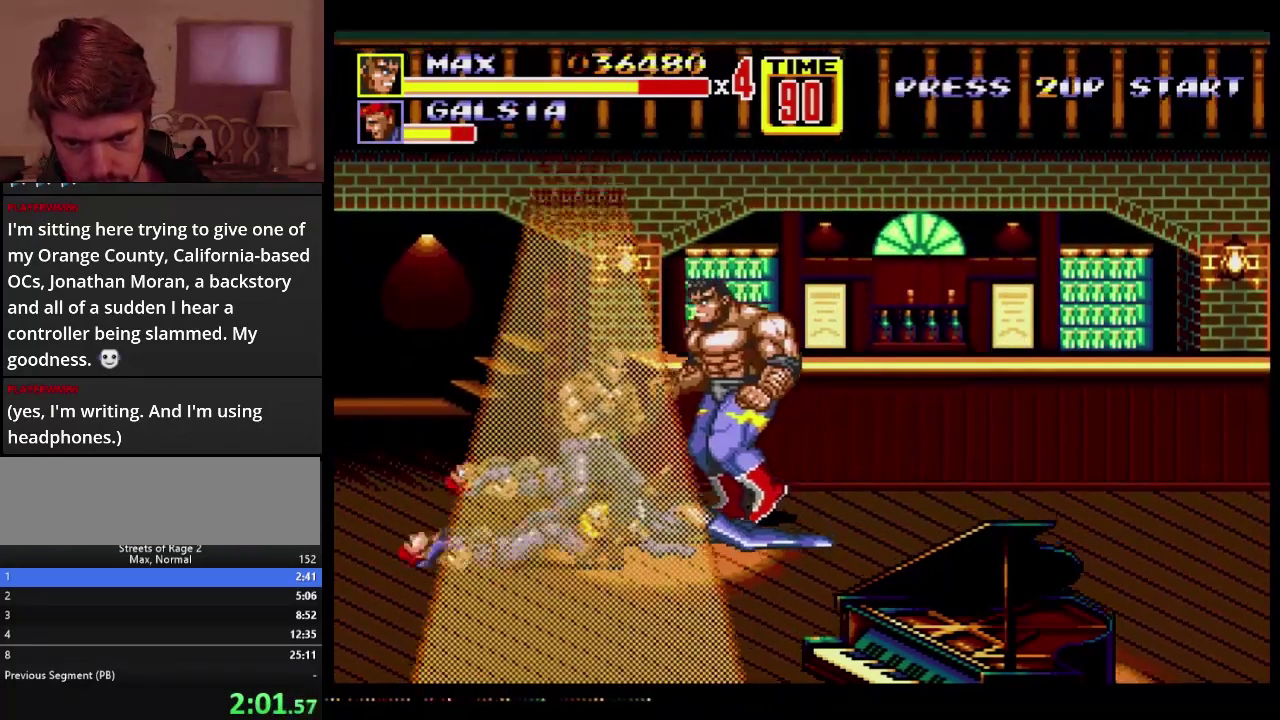
{"buttons": [], "events": [[83, "DPAD_DOWN", "up"], [400, "DPAD_DOWN", "down"], [400, "DPAD_LEFT", "up"], [450, "DPAD_RIGHT", "down"], [500, "DPAD_DOWN", "up"], [500, "DPAD_RIGHT", "up"]]}
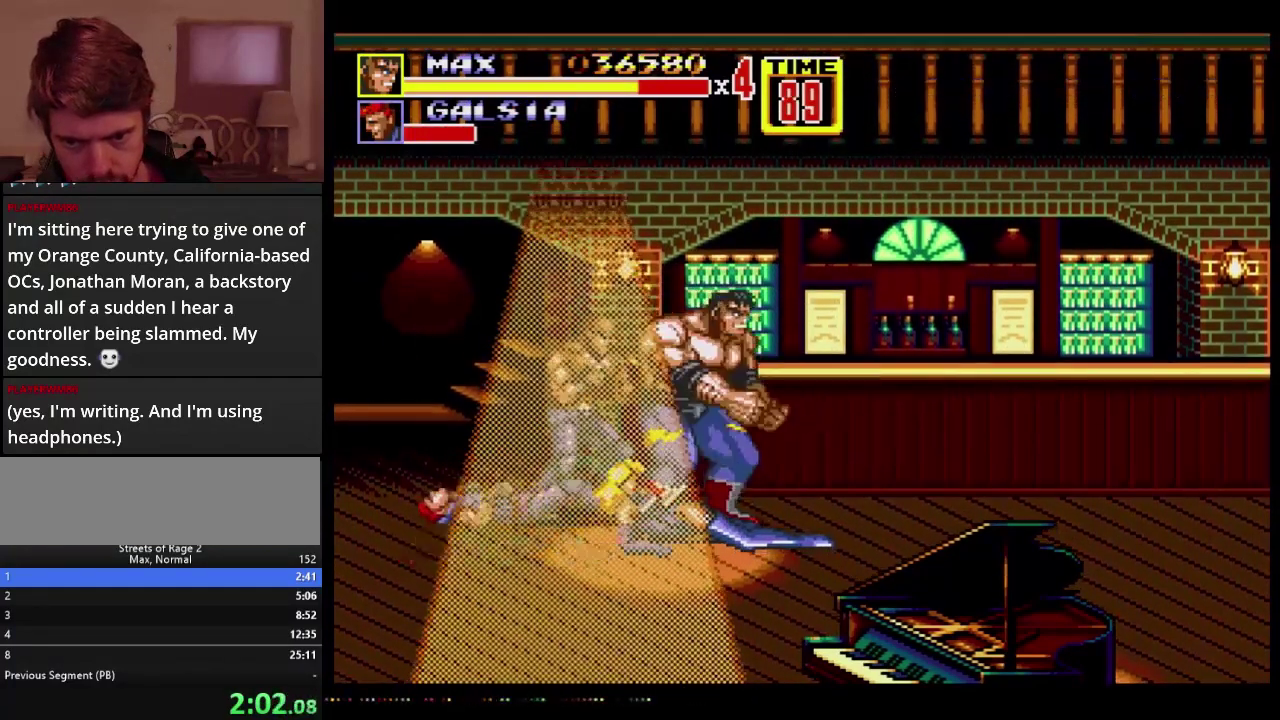
{"buttons": [], "events": []}
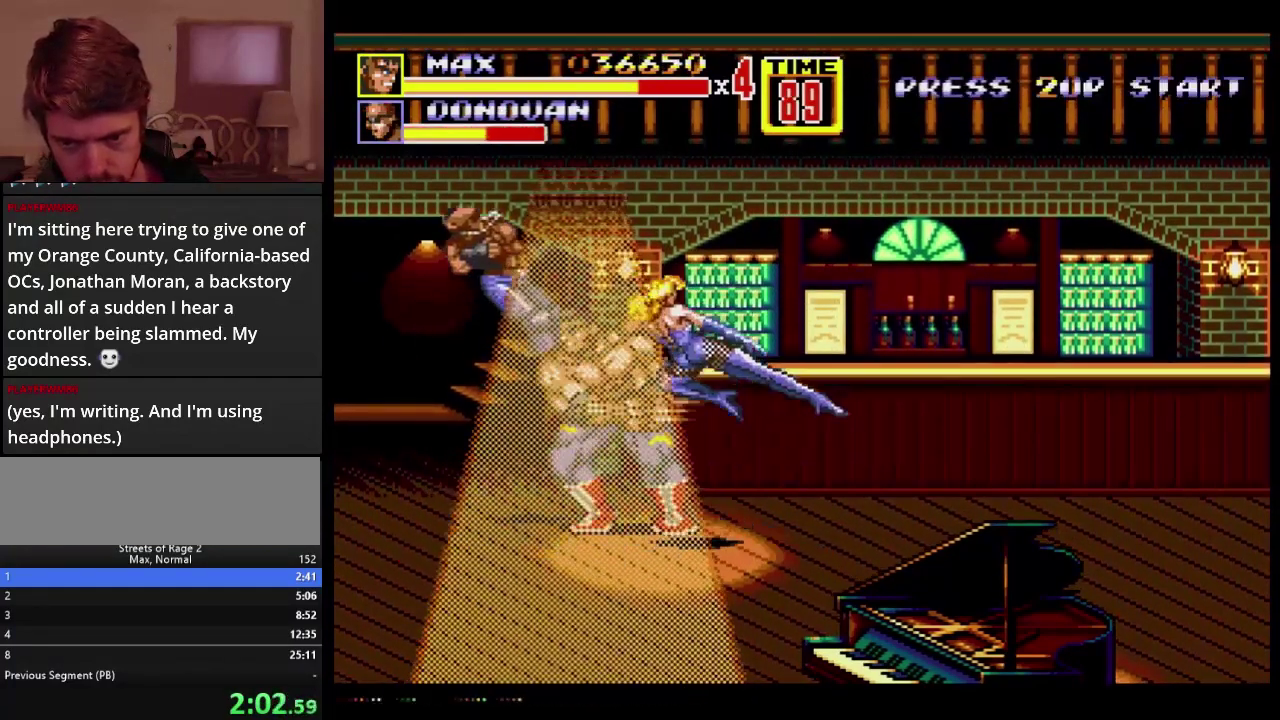
{"buttons": ["C", "DPAD_RIGHT"], "events": [[483, "C", "down"], [483, "DPAD_RIGHT", "down"]]}
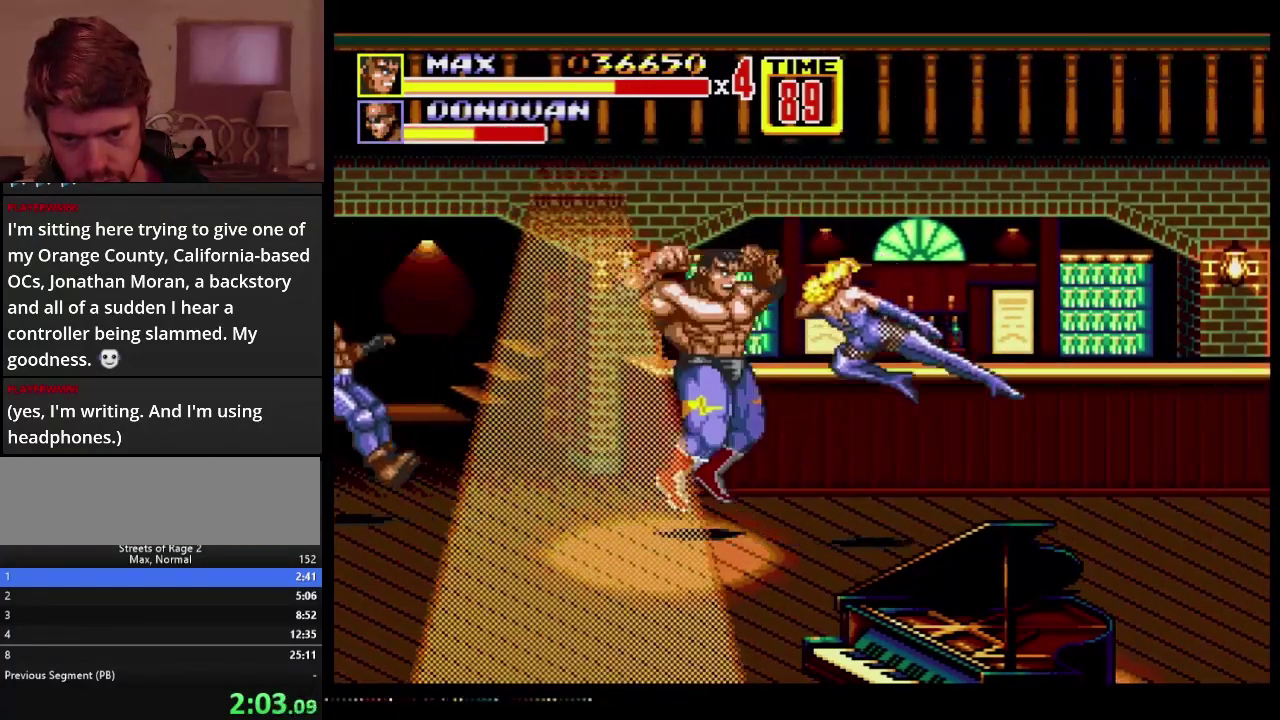
{"buttons": ["B", "DPAD_DOWN"], "events": [[50, "DPAD_DOWN", "down"], [83, "C", "up"], [100, "DPAD_RIGHT", "up"], [117, "DPAD_DOWN", "up"], [217, "DPAD_DOWN", "down"], [317, "B", "down"]]}
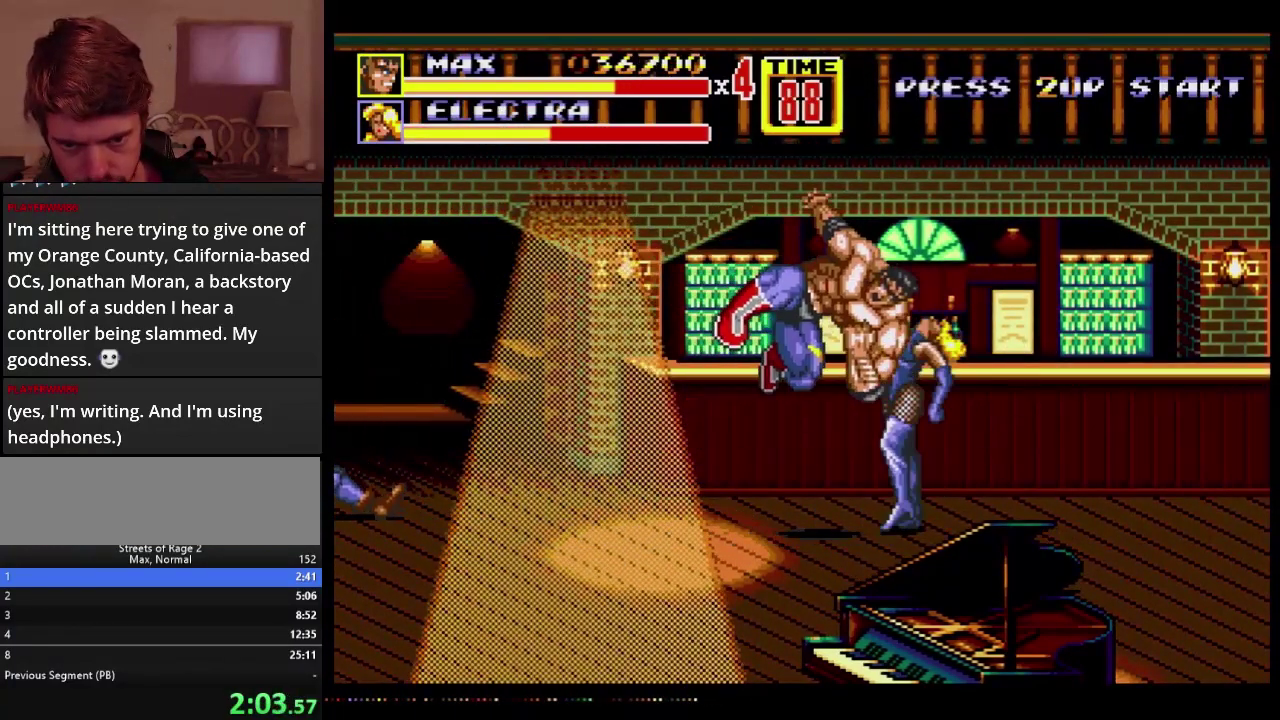
{"buttons": ["DPAD_DOWN", "DPAD_LEFT"], "events": [[133, "DPAD_LEFT", "down"], [383, "B", "up"], [433, "B", "down"], [483, "B", "up"]]}
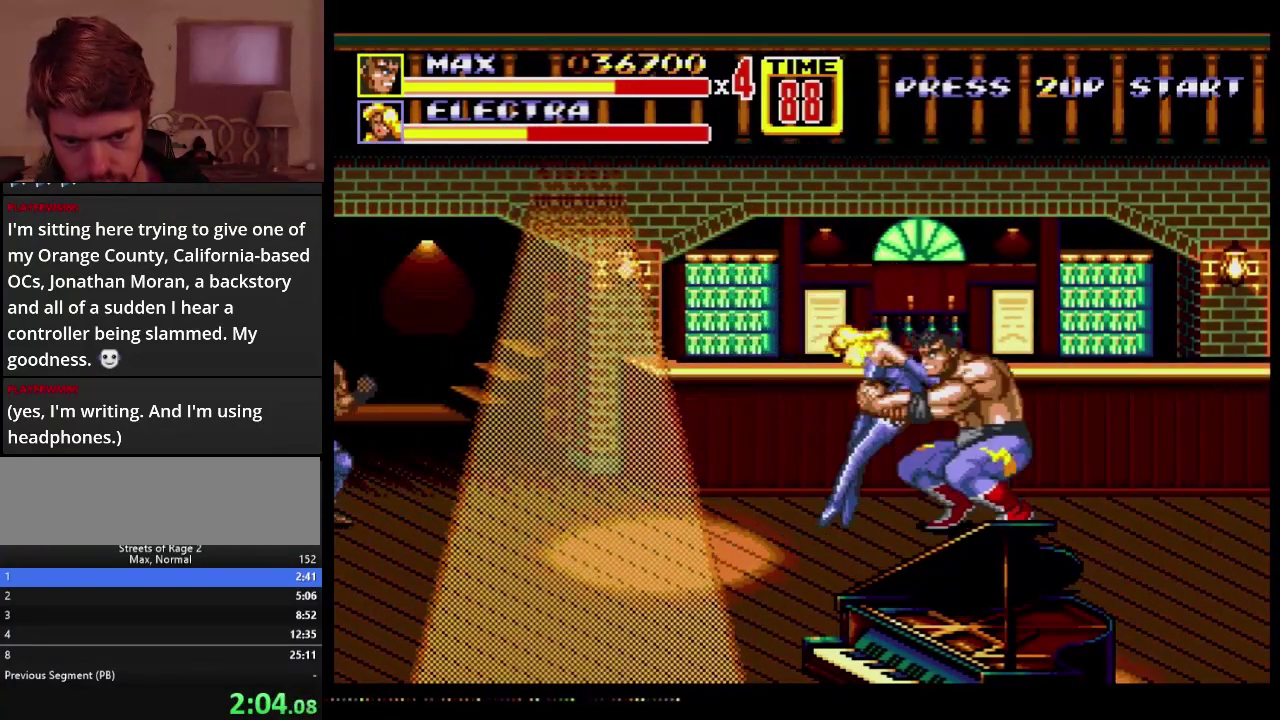
{"buttons": ["B", "DPAD_LEFT"], "events": [[17, "DPAD_DOWN", "up"], [67, "B", "down"]]}
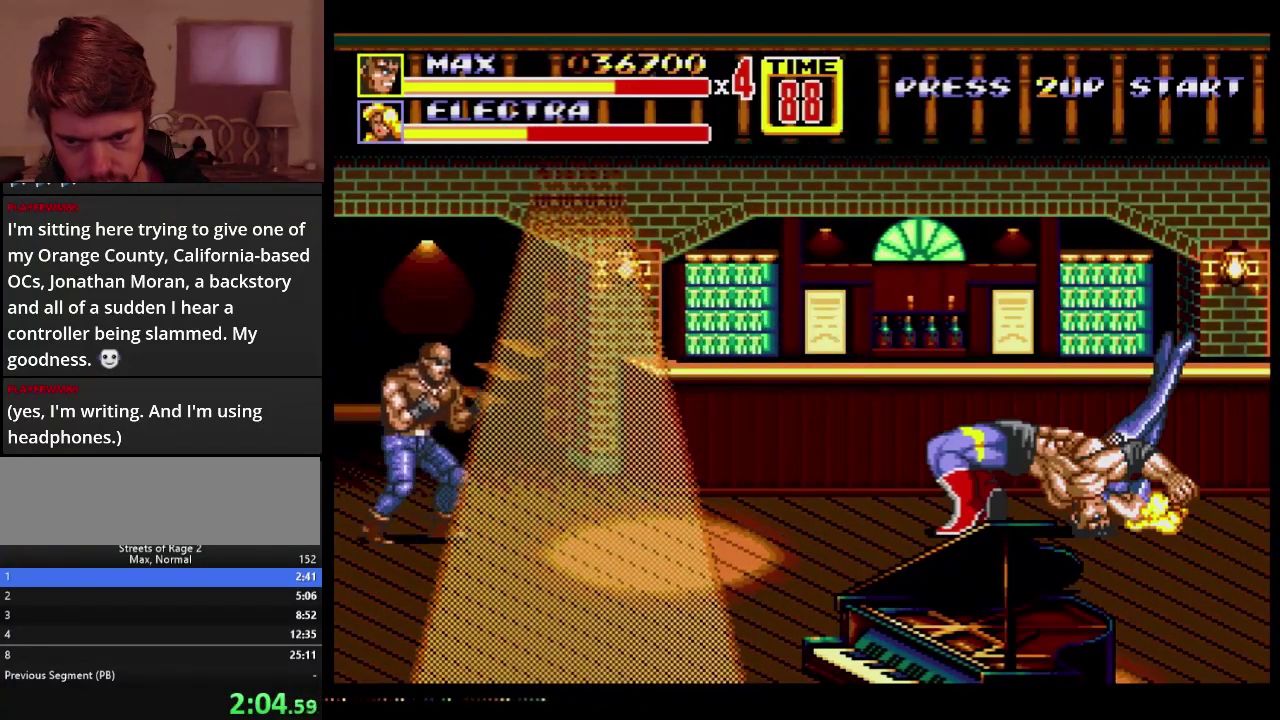
{"buttons": ["DPAD_LEFT"], "events": [[33, "B", "up"], [317, "A", "down"], [350, "DPAD_UP", "down"], [483, "A", "up"], [483, "DPAD_UP", "up"]]}
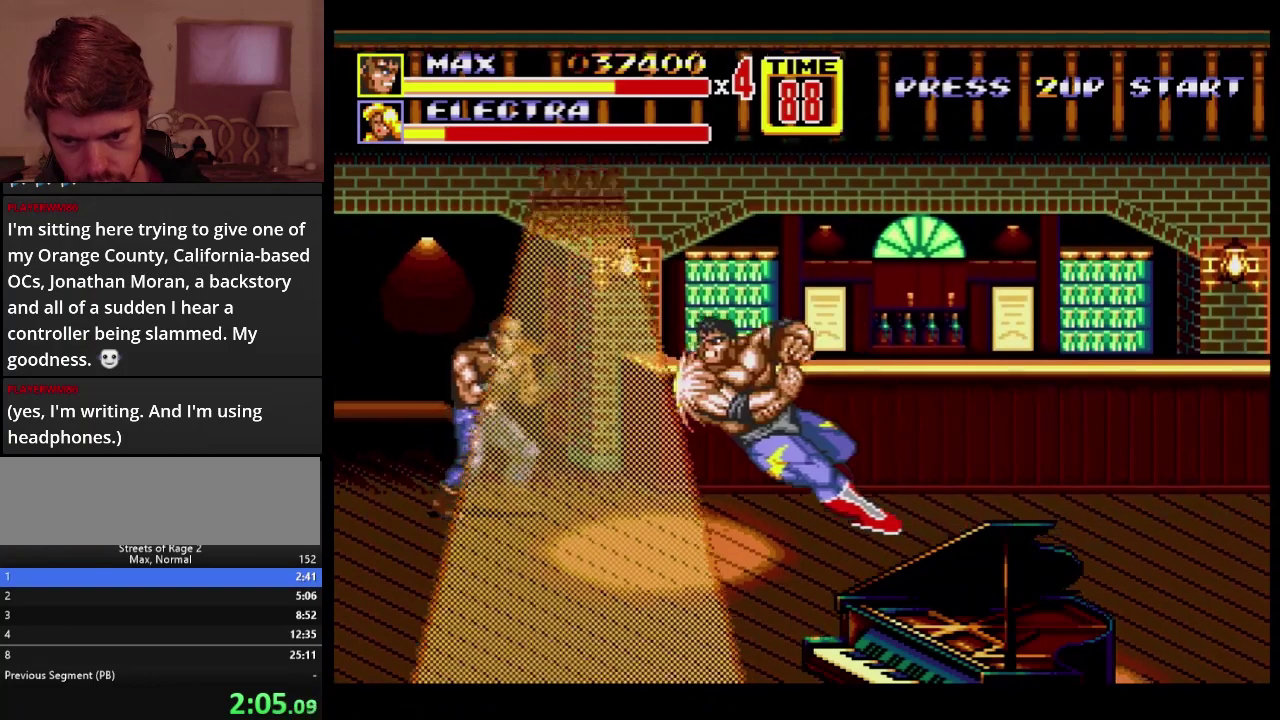
{"buttons": ["DPAD_UP", "DPAD_LEFT"], "events": [[417, "DPAD_UP", "down"]]}
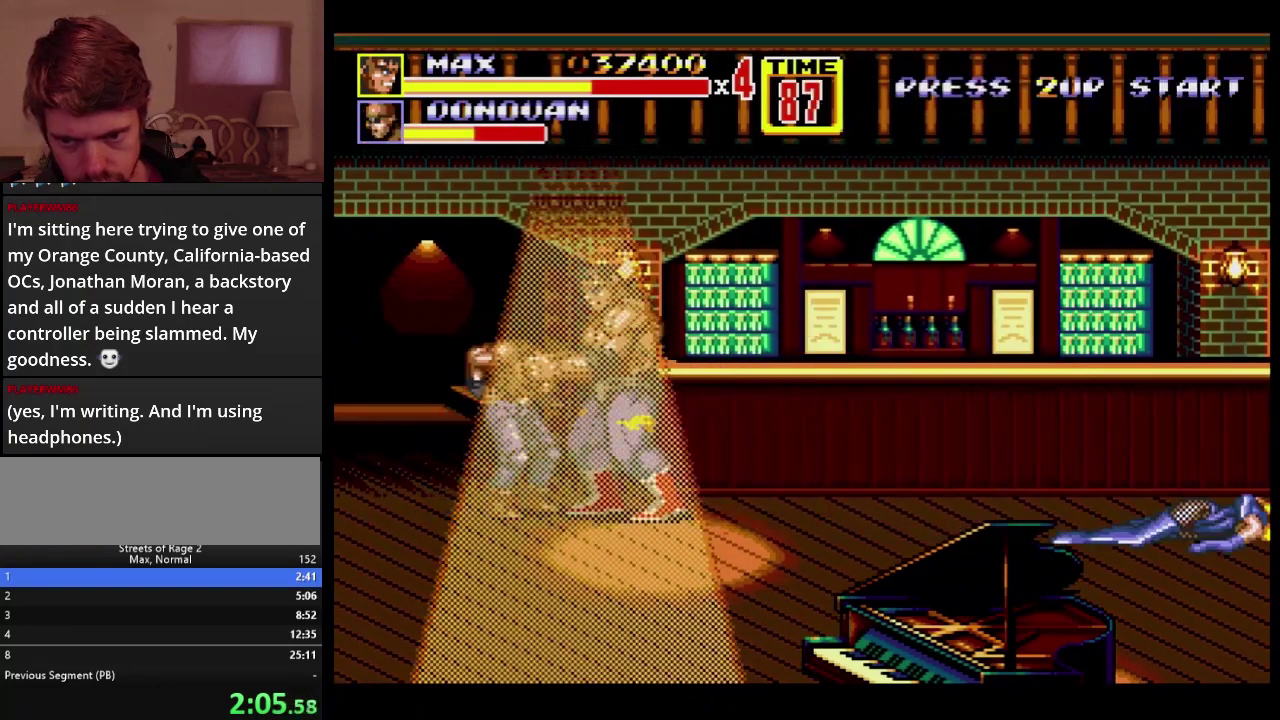
{"buttons": [], "events": [[133, "C", "down"], [200, "C", "up"], [217, "B", "down"], [217, "DPAD_UP", "up"], [317, "DPAD_LEFT", "up"], [333, "B", "up"]]}
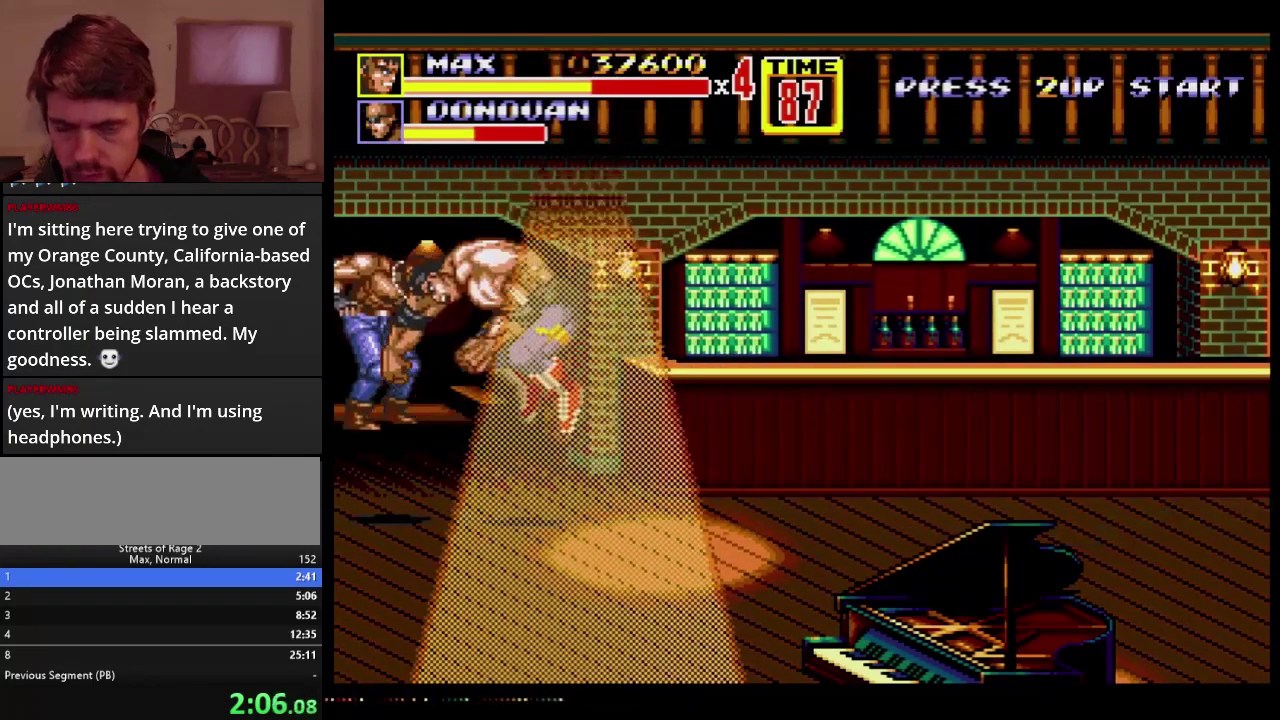
{"buttons": ["C", "DPAD_RIGHT"], "events": [[50, "DPAD_RIGHT", "down"], [167, "DPAD_DOWN", "down"], [267, "DPAD_DOWN", "up"], [333, "C", "down"]]}
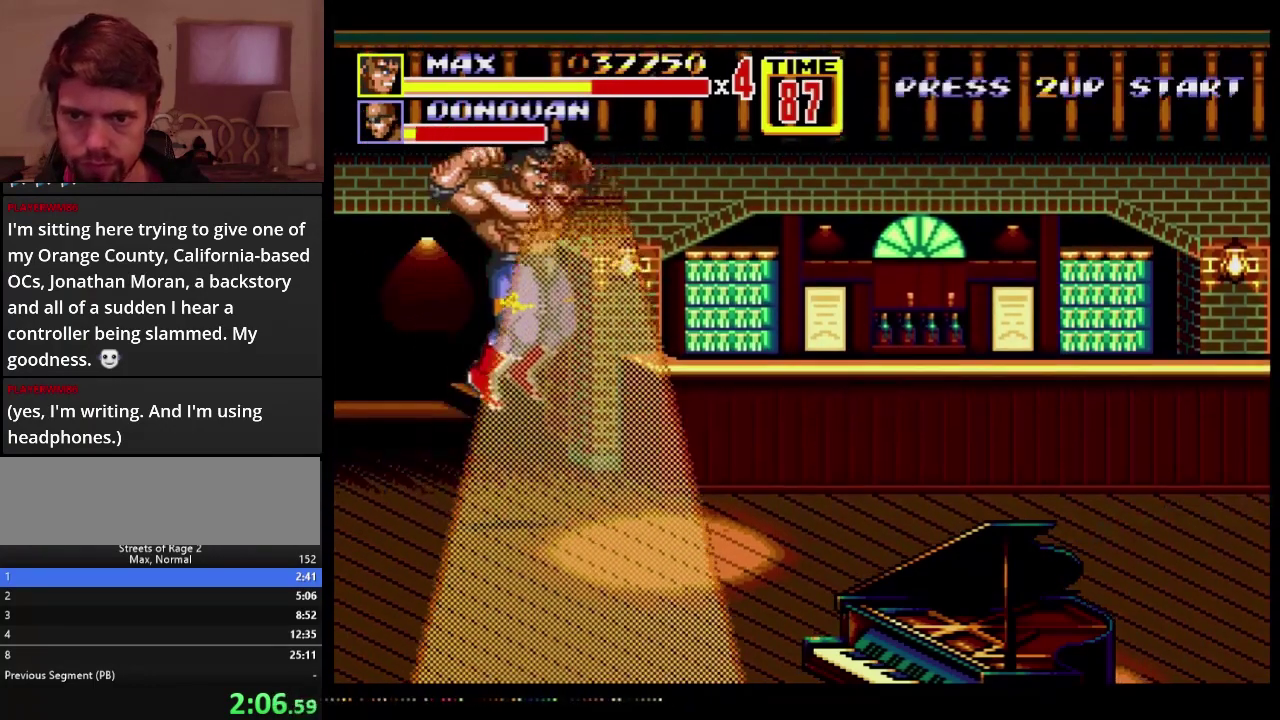
{"buttons": ["DPAD_RIGHT"], "events": [[17, "C", "up"]]}
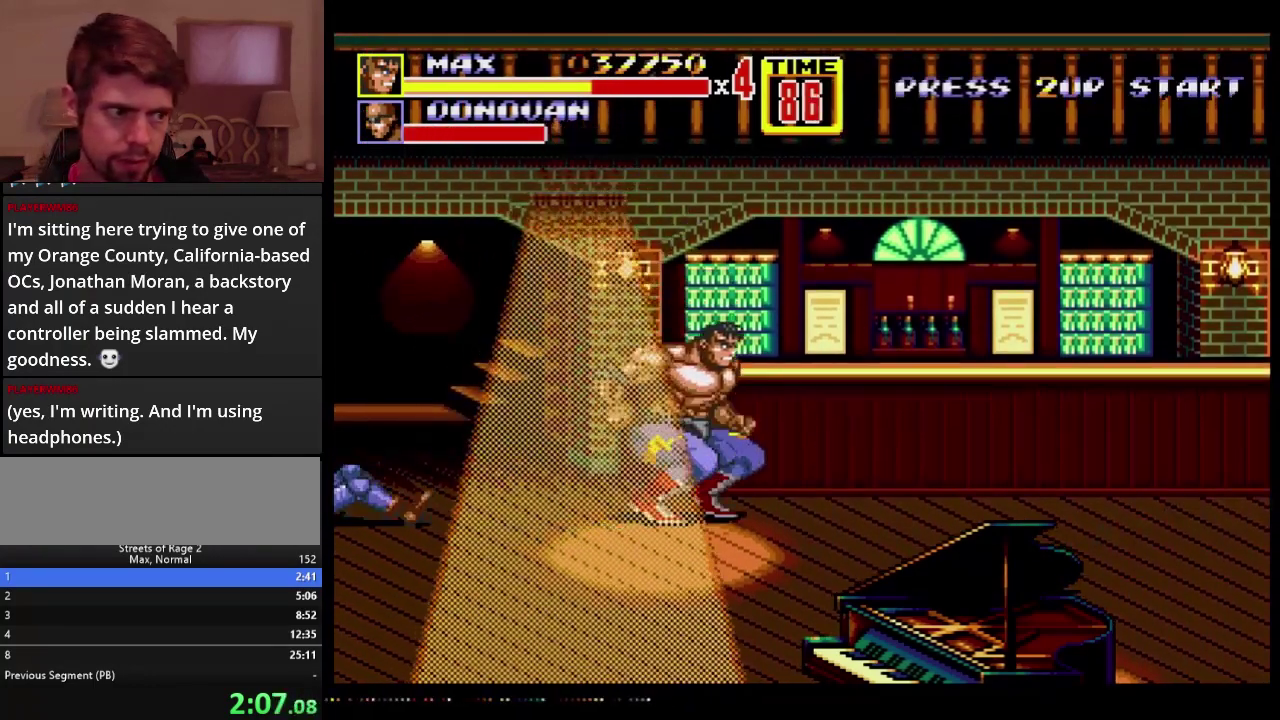
{"buttons": [], "events": [[200, "C", "down"], [317, "C", "up"], [383, "B", "down"], [400, "DPAD_RIGHT", "up"], [483, "B", "up"]]}
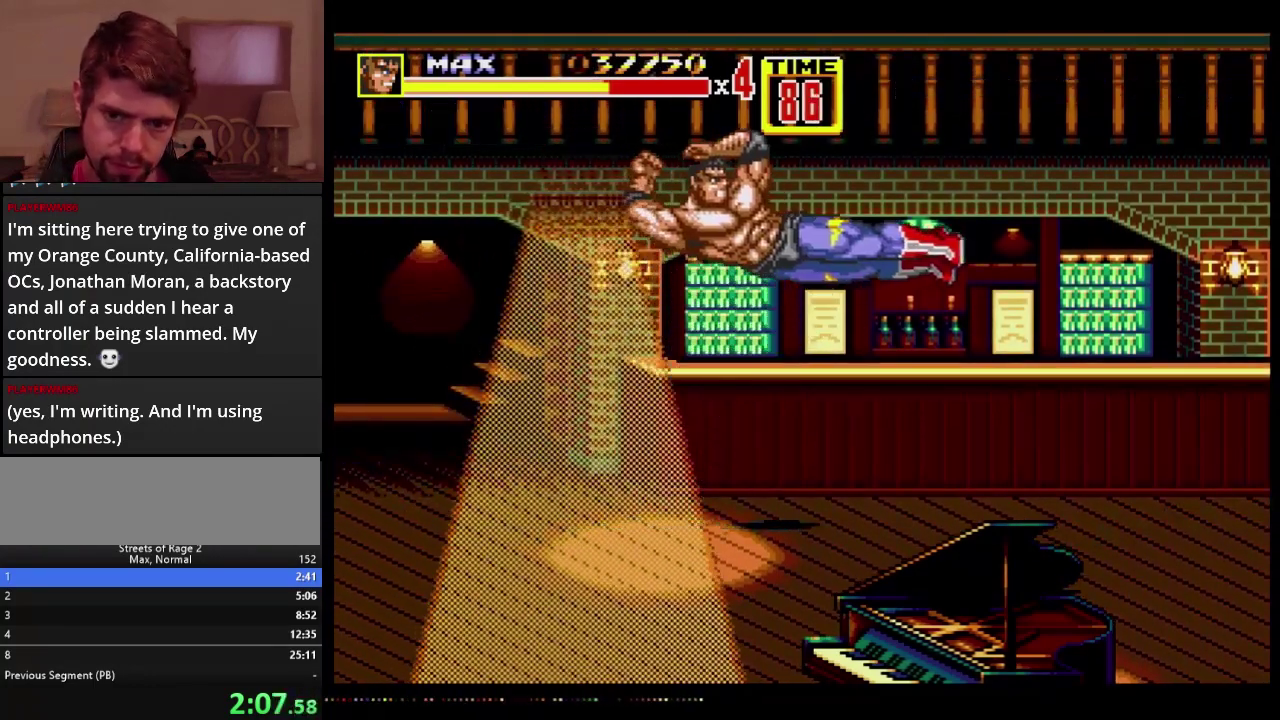
{"buttons": [], "events": []}
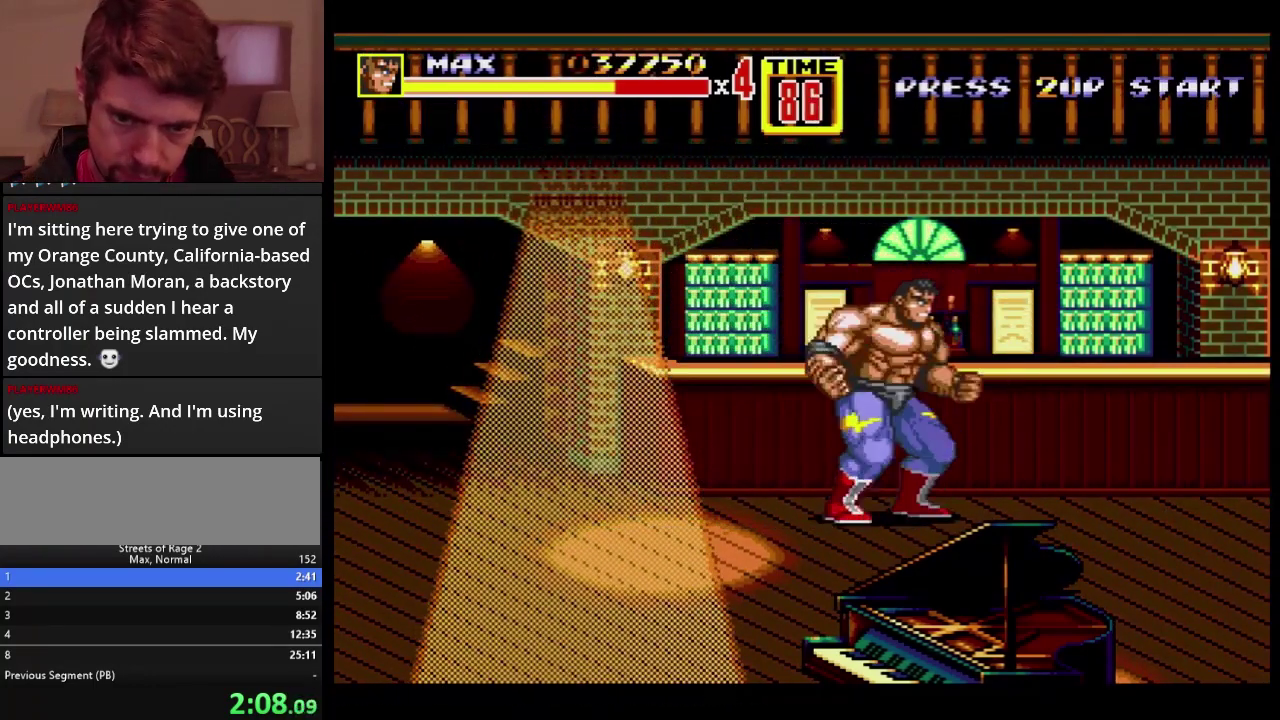
{"buttons": [], "events": []}
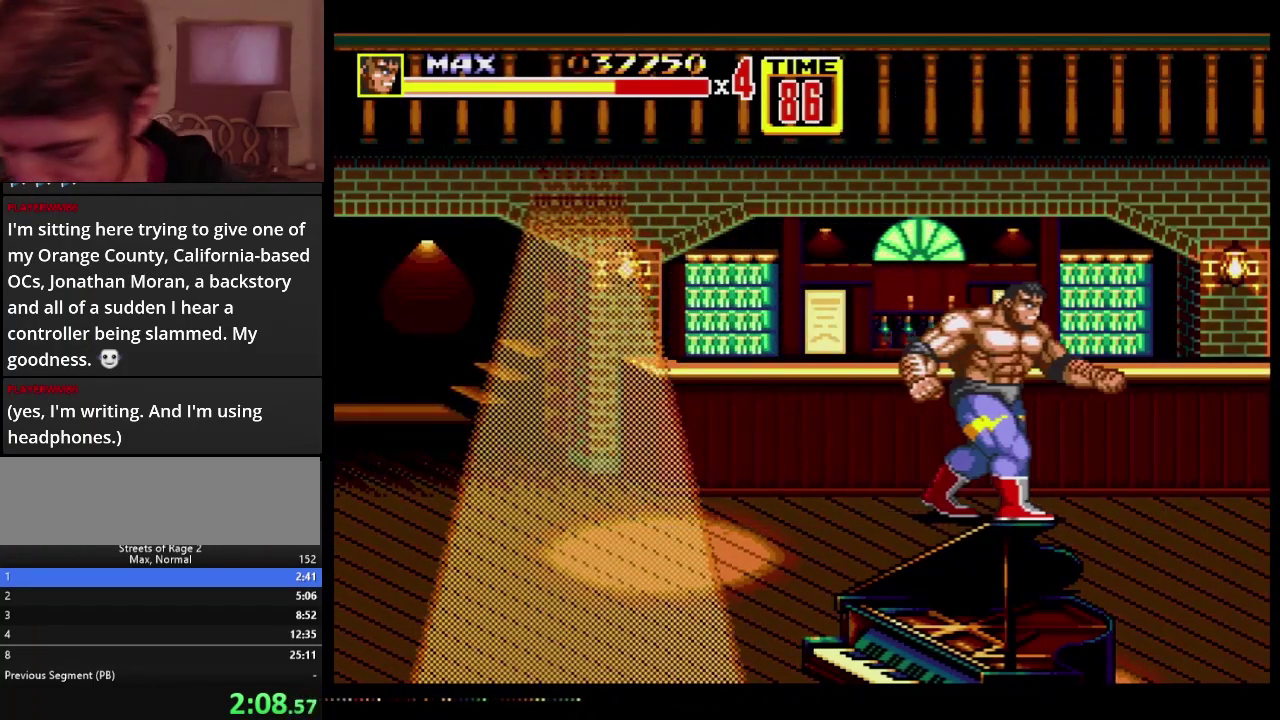
{"buttons": [], "events": []}
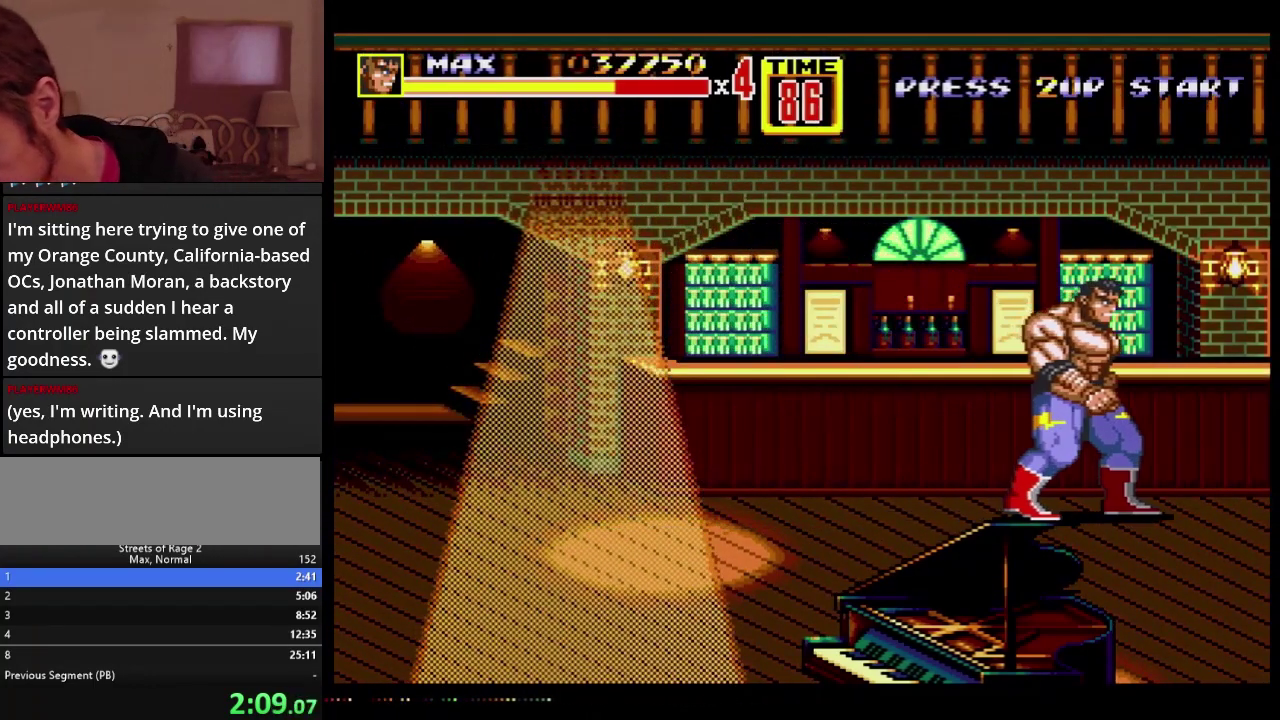
{"buttons": [], "events": []}
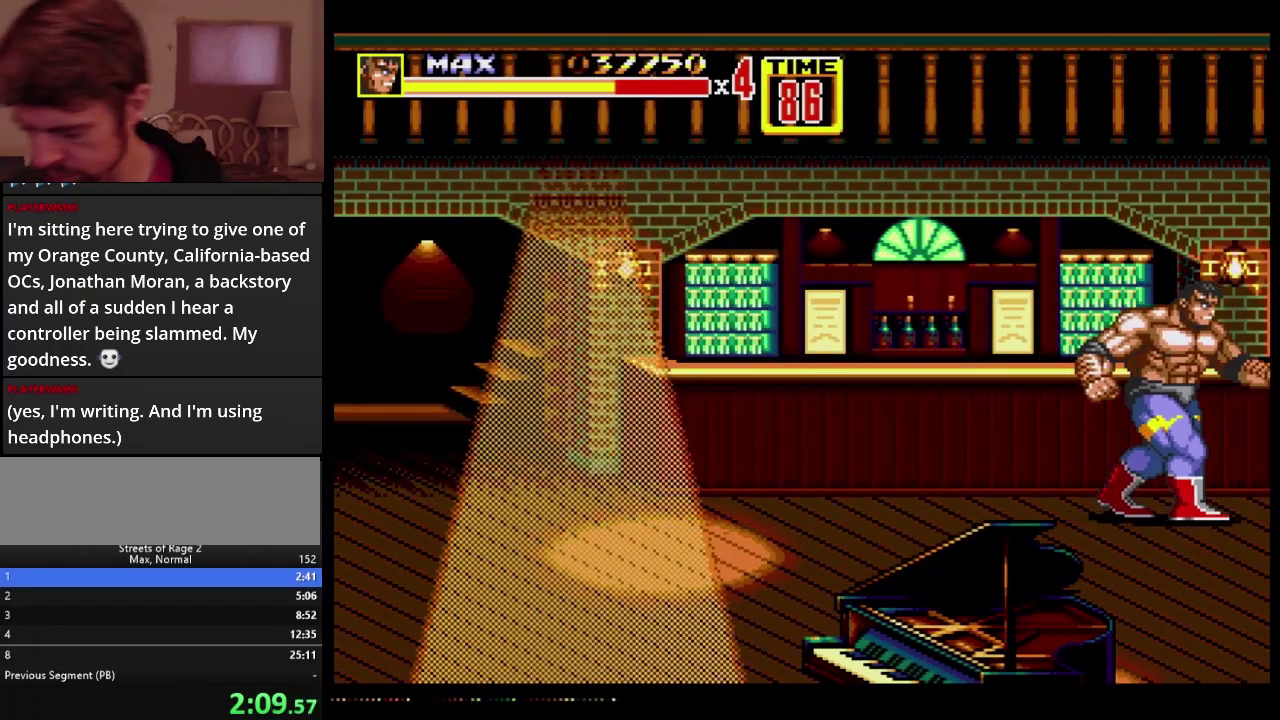
{"buttons": [], "events": []}
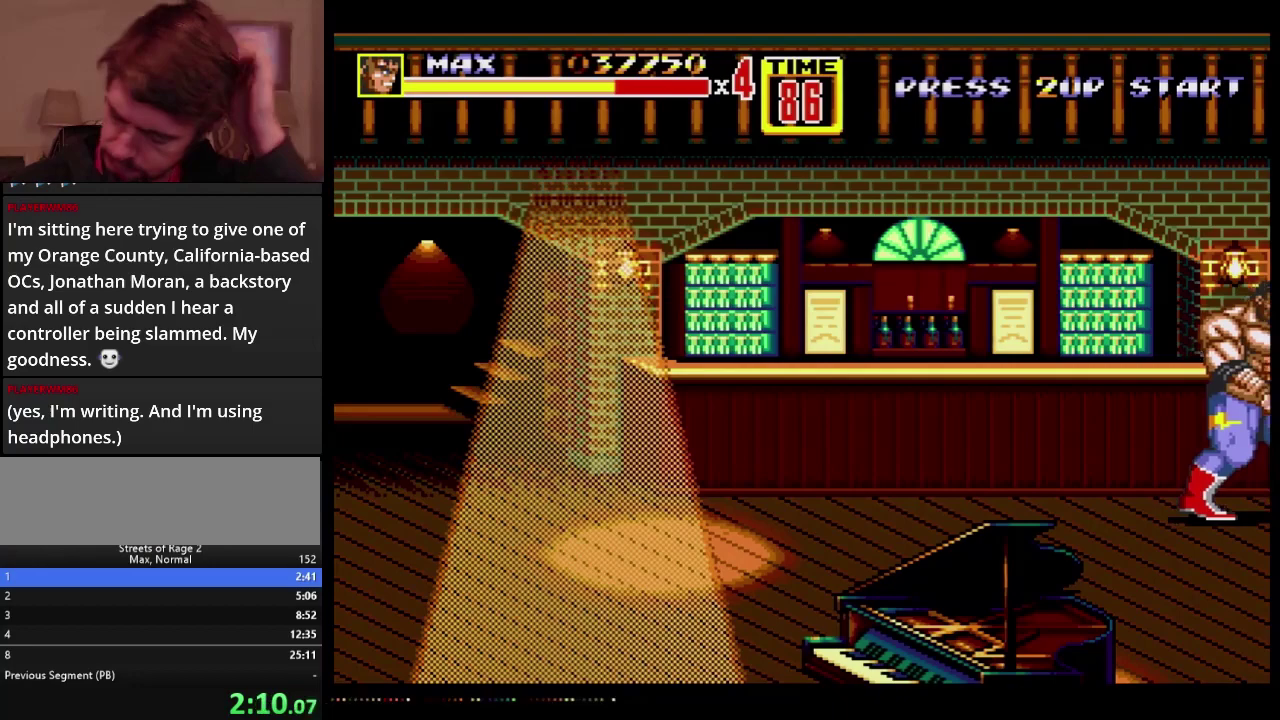
{"buttons": [], "events": []}
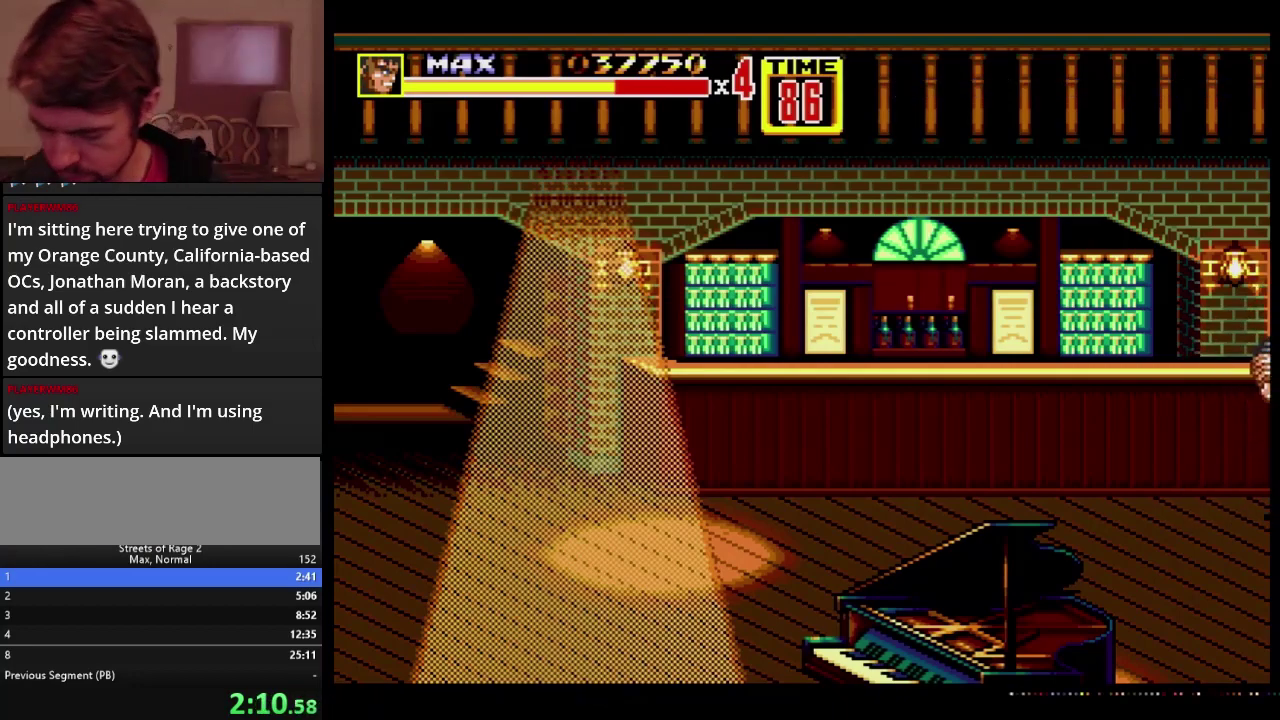
{"buttons": [], "events": []}
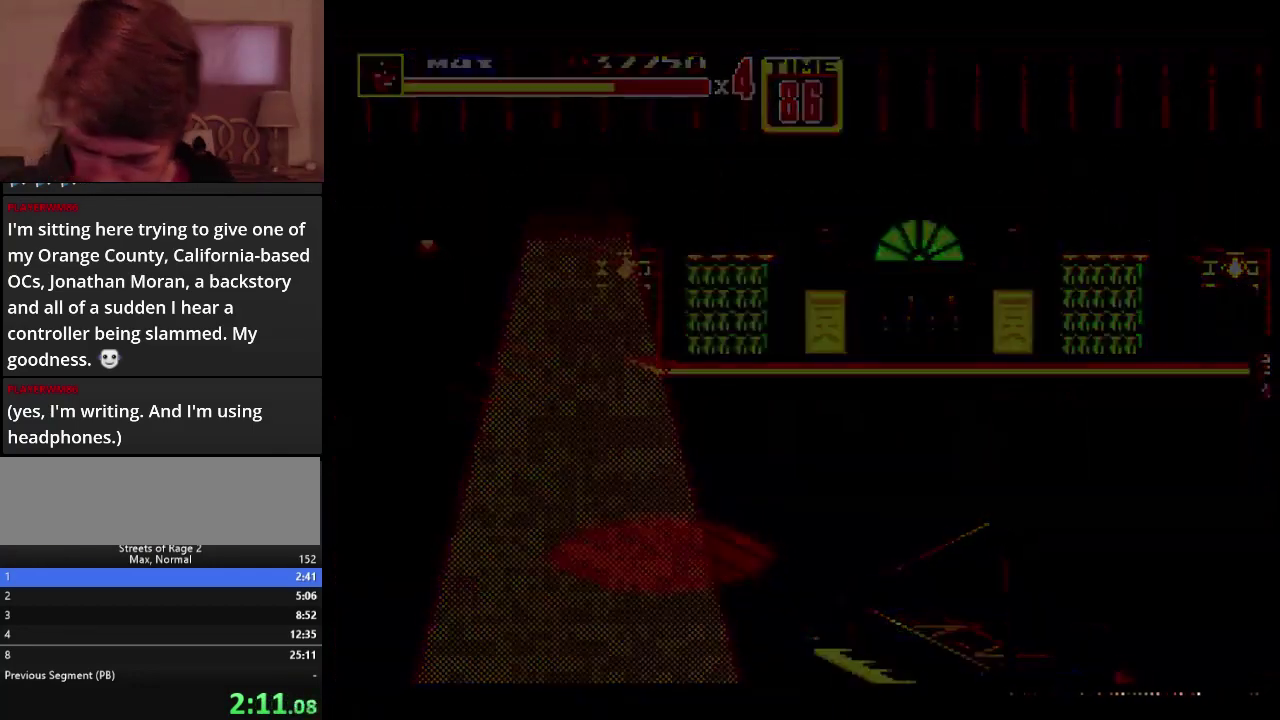
{"buttons": [], "events": []}
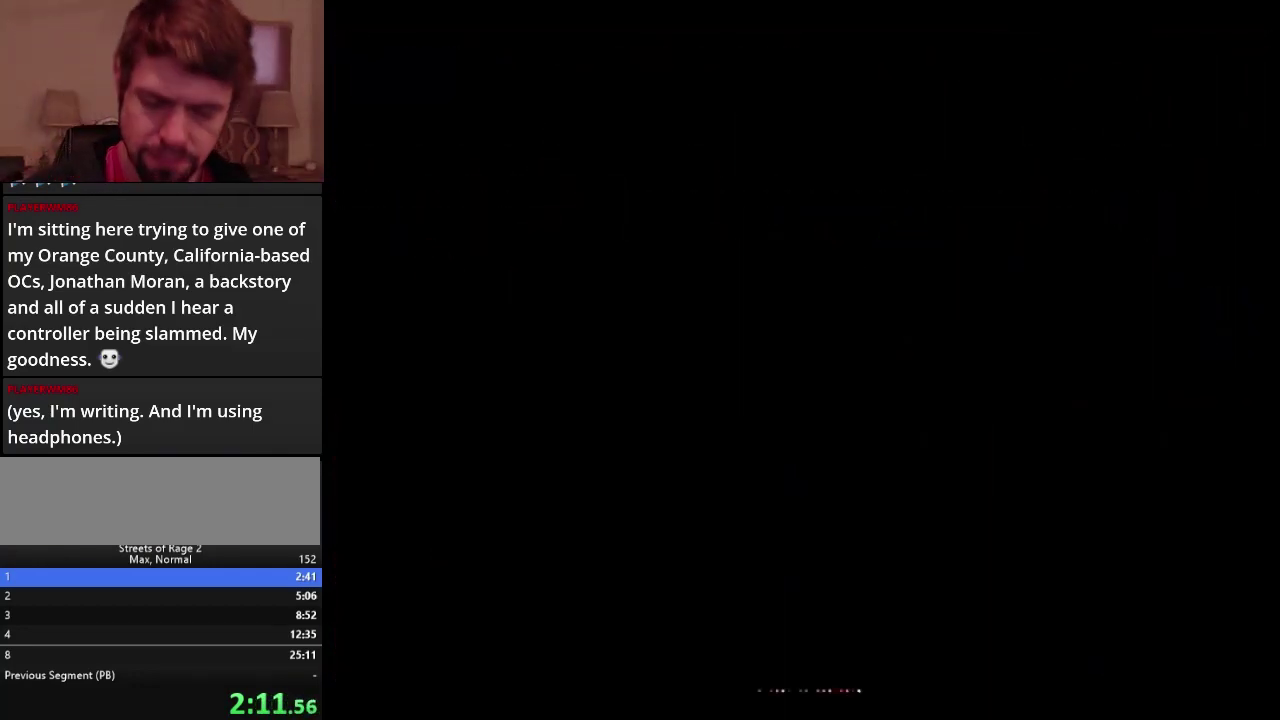
{"buttons": [], "events": []}
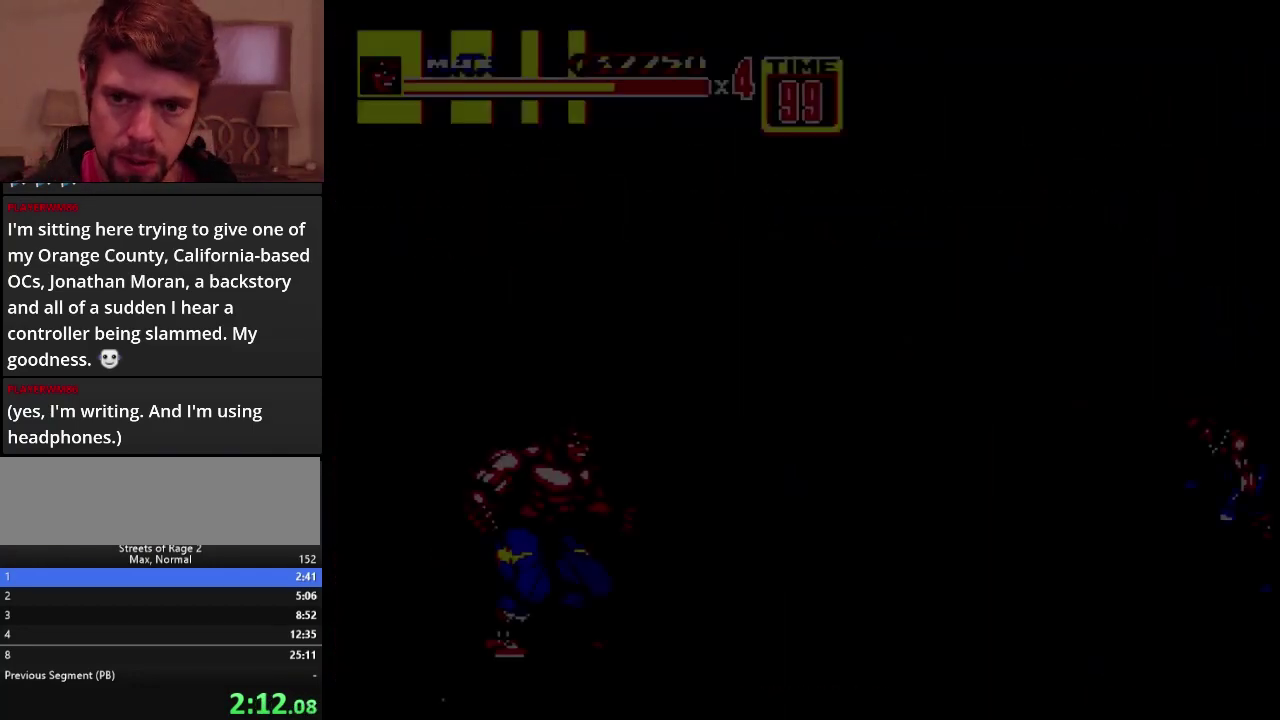
{"buttons": [], "events": []}
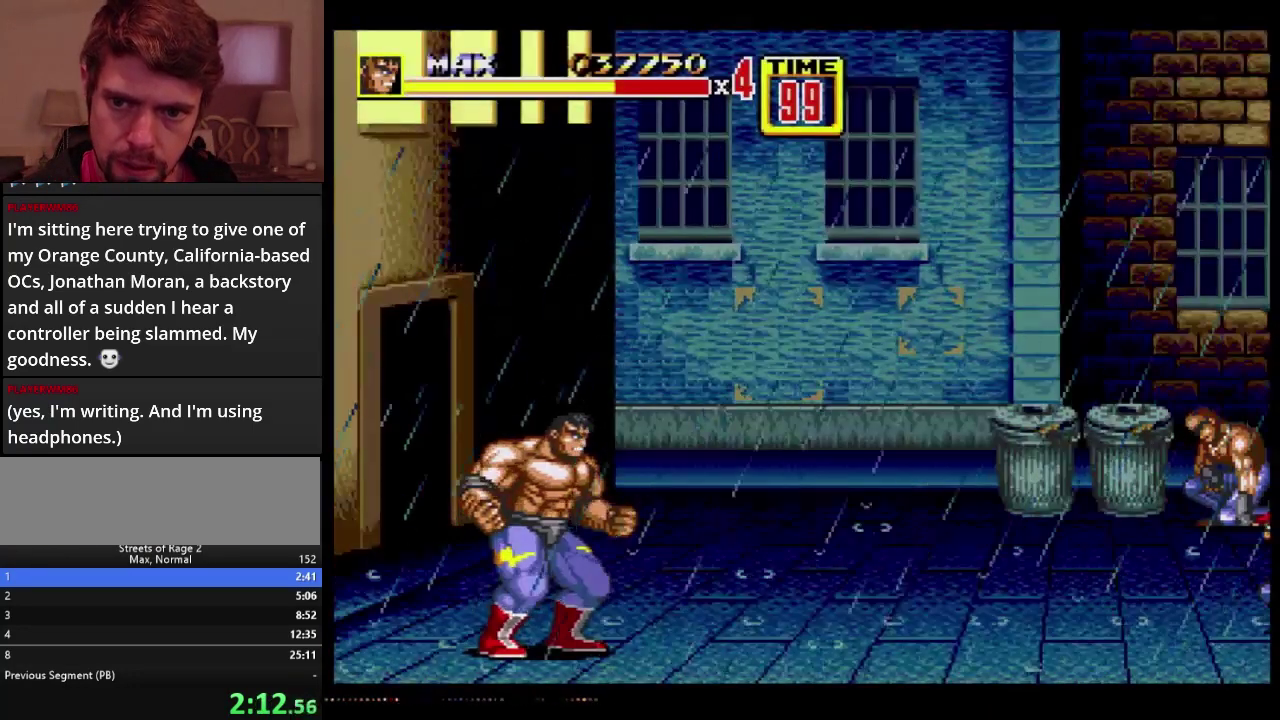
{"buttons": ["DPAD_UP", "DPAD_RIGHT"], "events": [[283, "DPAD_RIGHT", "down"], [333, "DPAD_UP", "down"]]}
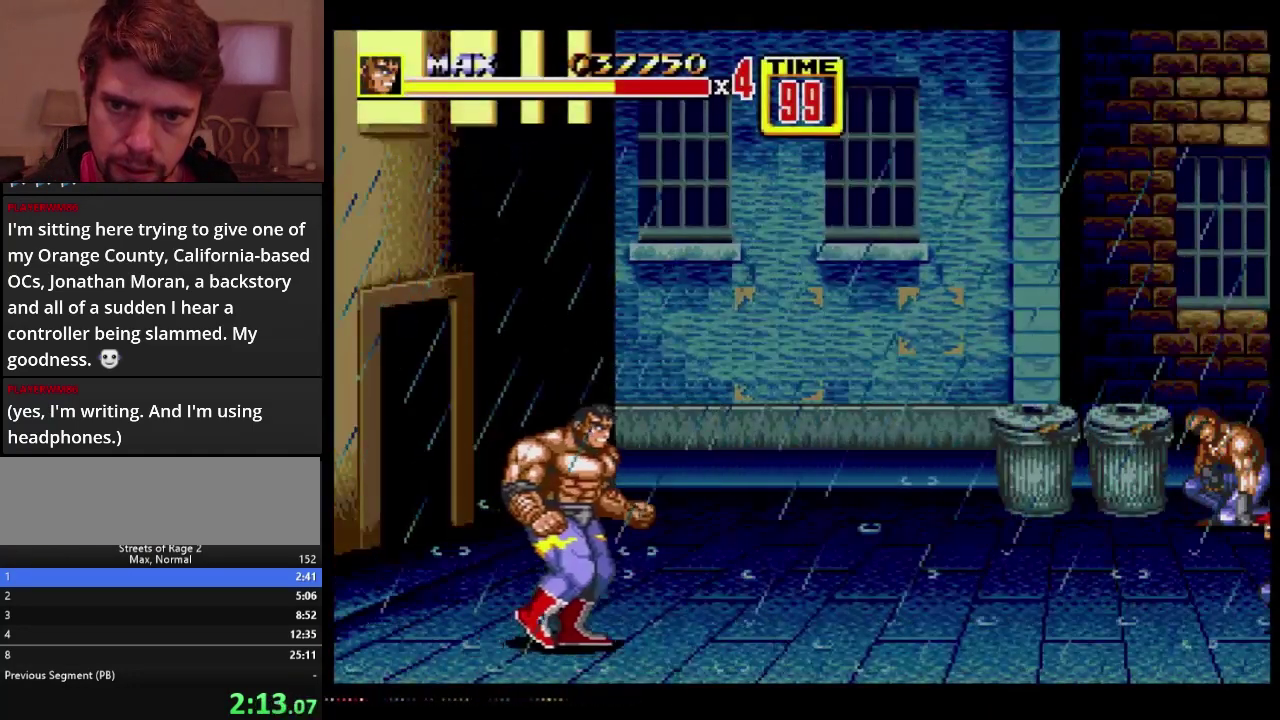
{"buttons": ["DPAD_UP", "DPAD_RIGHT"], "events": []}
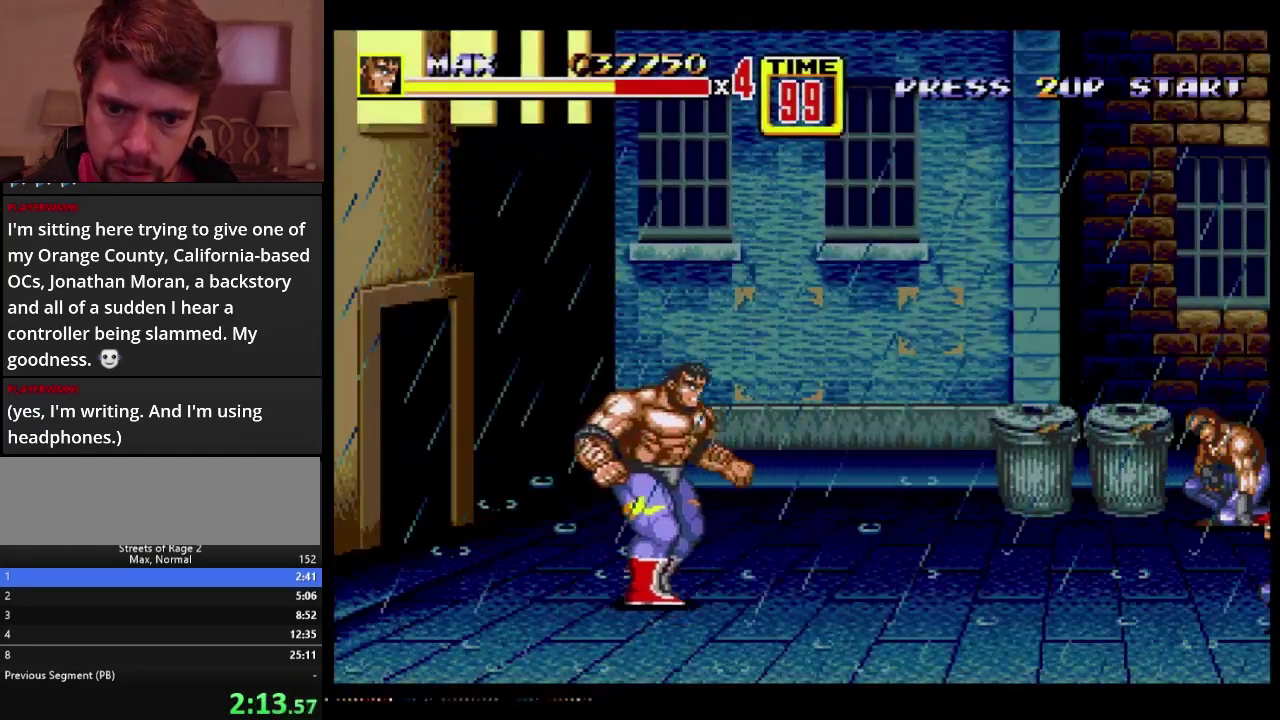
{"buttons": ["DPAD_RIGHT"], "events": [[500, "DPAD_UP", "up"]]}